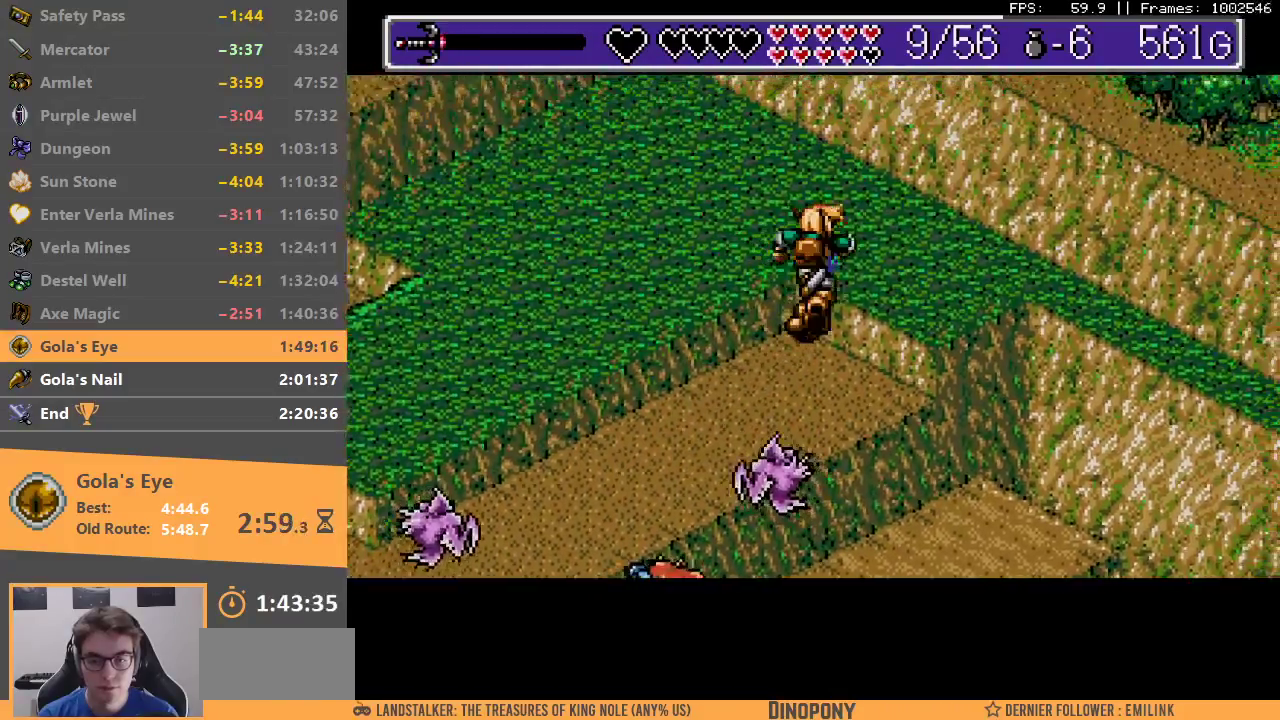
Gameplay with a controller; each line is a JSON object with the inputs held at the frame after it. "events" lists button and stick changes between this image and that frame as [ms after this image, input, new state], when the widget could be followed in between. Not read: DPAD_DOWN DPAD_LEFT DPAD_RIGHT DPAD_UP L3 R3.
{"buttons": [], "events": [[33, "B", "up"], [117, "B", "down"], [217, "B", "up"], [267, "B", "down"], [367, "B", "up"]]}
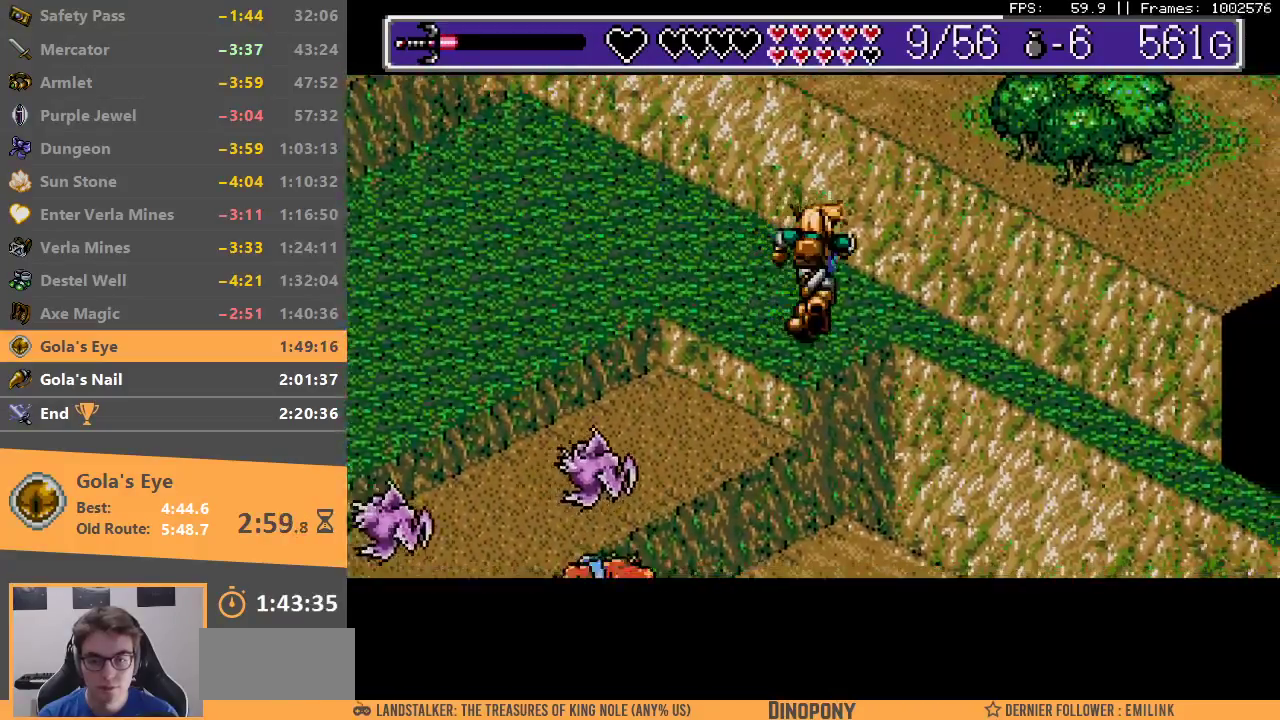
{"buttons": [], "events": []}
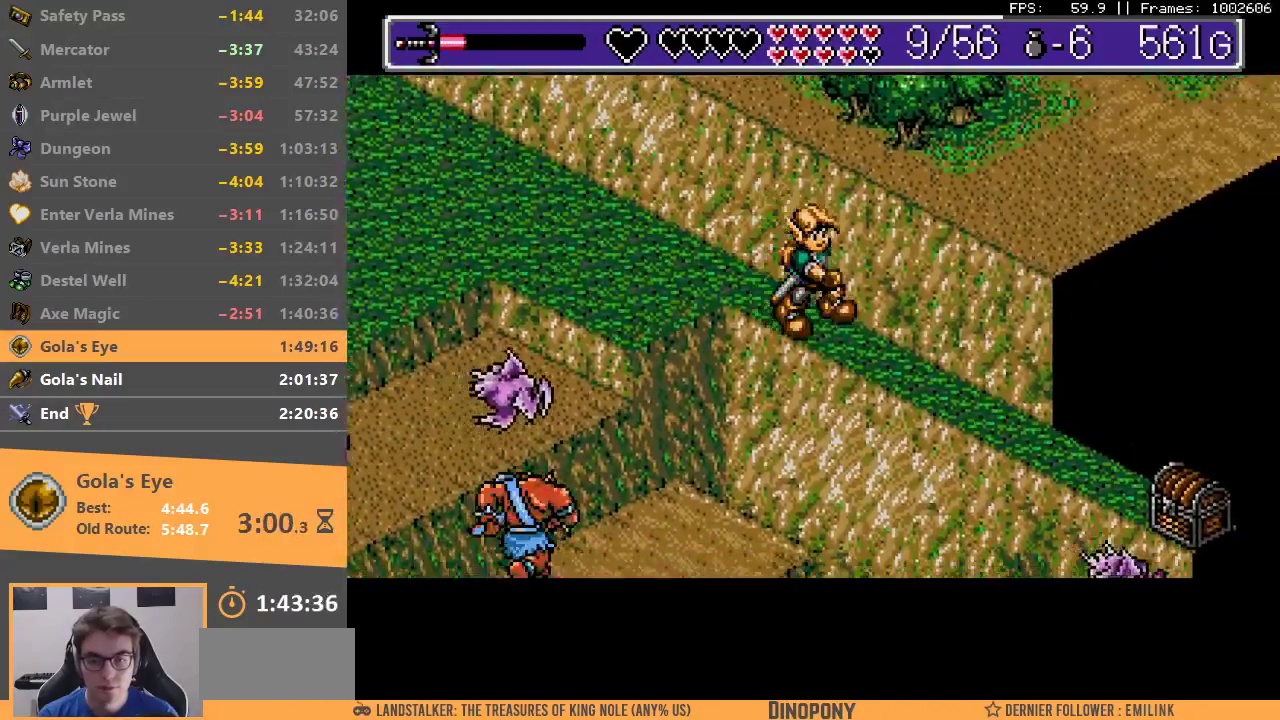
{"buttons": [], "events": []}
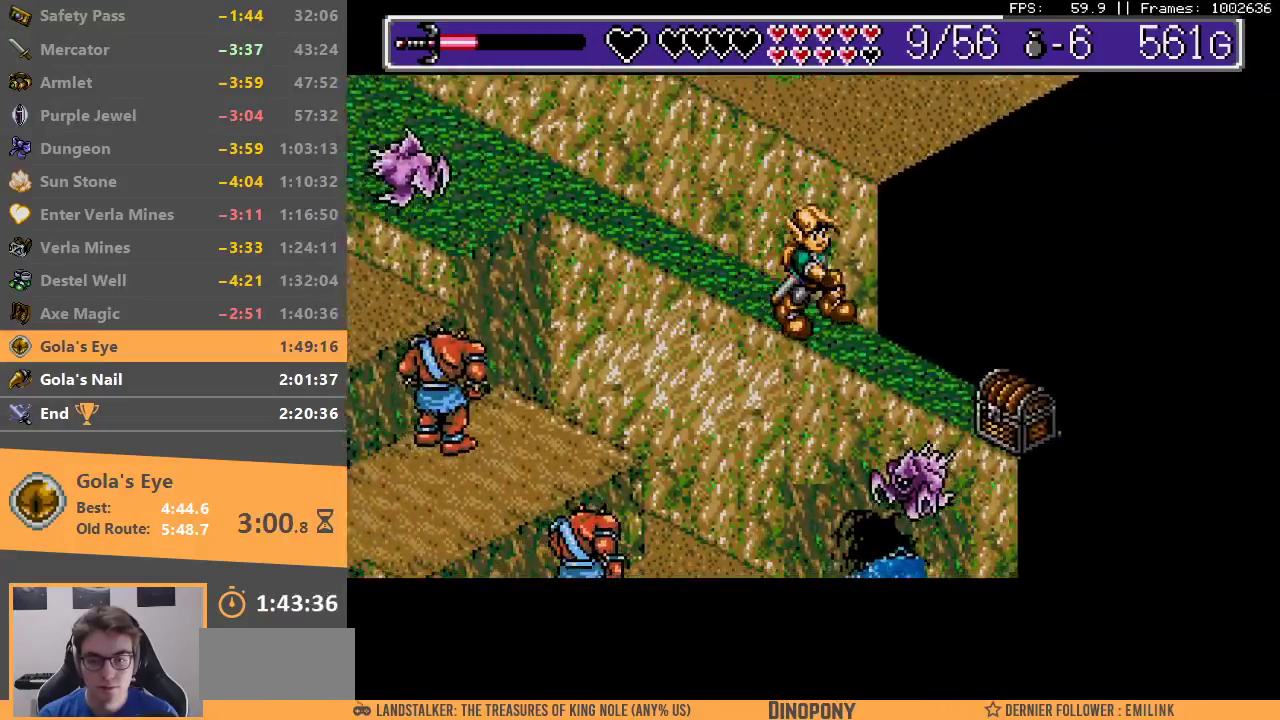
{"buttons": [], "events": []}
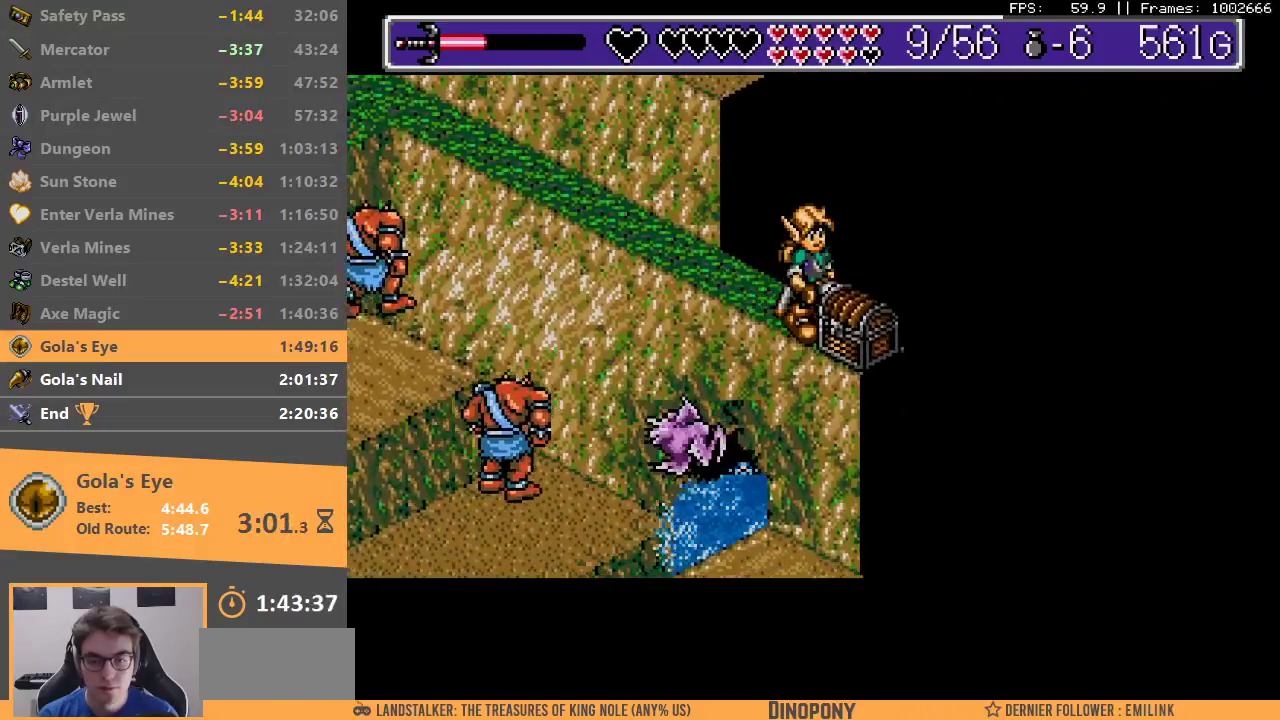
{"buttons": ["A", "B"], "events": [[33, "A", "down"], [133, "A", "up"], [183, "A", "down"], [183, "B", "down"], [283, "A", "up"], [283, "B", "up"], [333, "A", "down"], [333, "B", "down"], [433, "A", "up"], [433, "B", "up"], [483, "A", "down"], [483, "B", "down"]]}
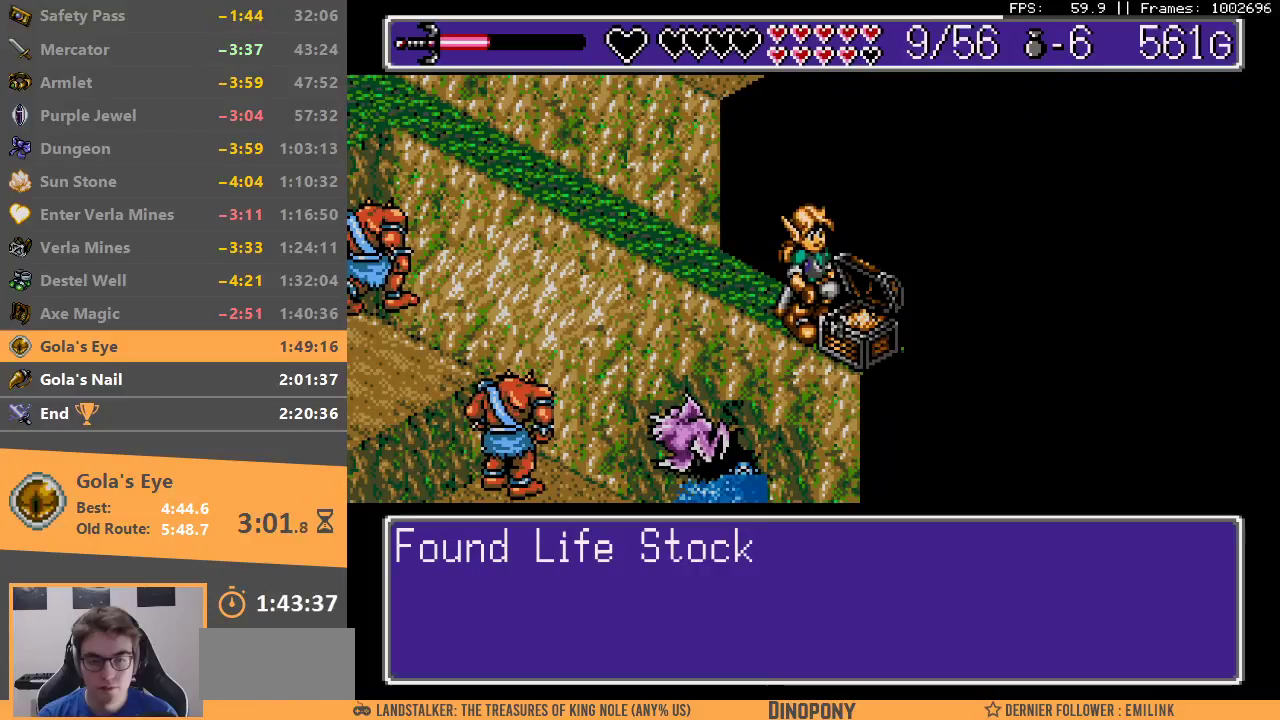
{"buttons": ["A", "B"], "events": [[83, "A", "up"], [83, "B", "up"], [133, "B", "down"], [150, "A", "down"], [217, "A", "up"], [217, "B", "up"], [283, "B", "down"], [300, "A", "down"], [367, "A", "up"], [367, "B", "up"], [450, "A", "down"], [450, "B", "down"]]}
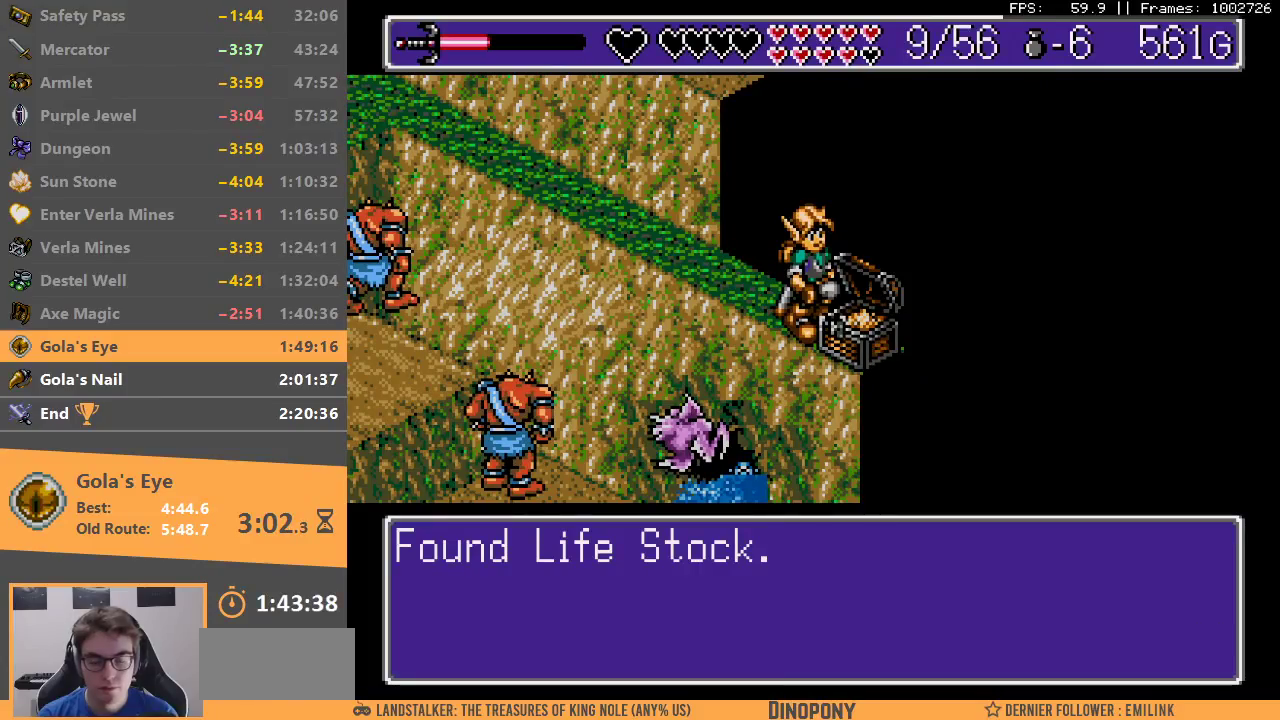
{"buttons": [], "events": [[17, "A", "up"], [17, "B", "up"], [100, "A", "down"], [100, "B", "down"], [167, "A", "up"], [183, "B", "up"], [250, "A", "down"], [250, "B", "down"], [333, "A", "up"], [333, "B", "up"], [400, "A", "down"], [400, "B", "down"], [500, "A", "up"], [500, "B", "up"]]}
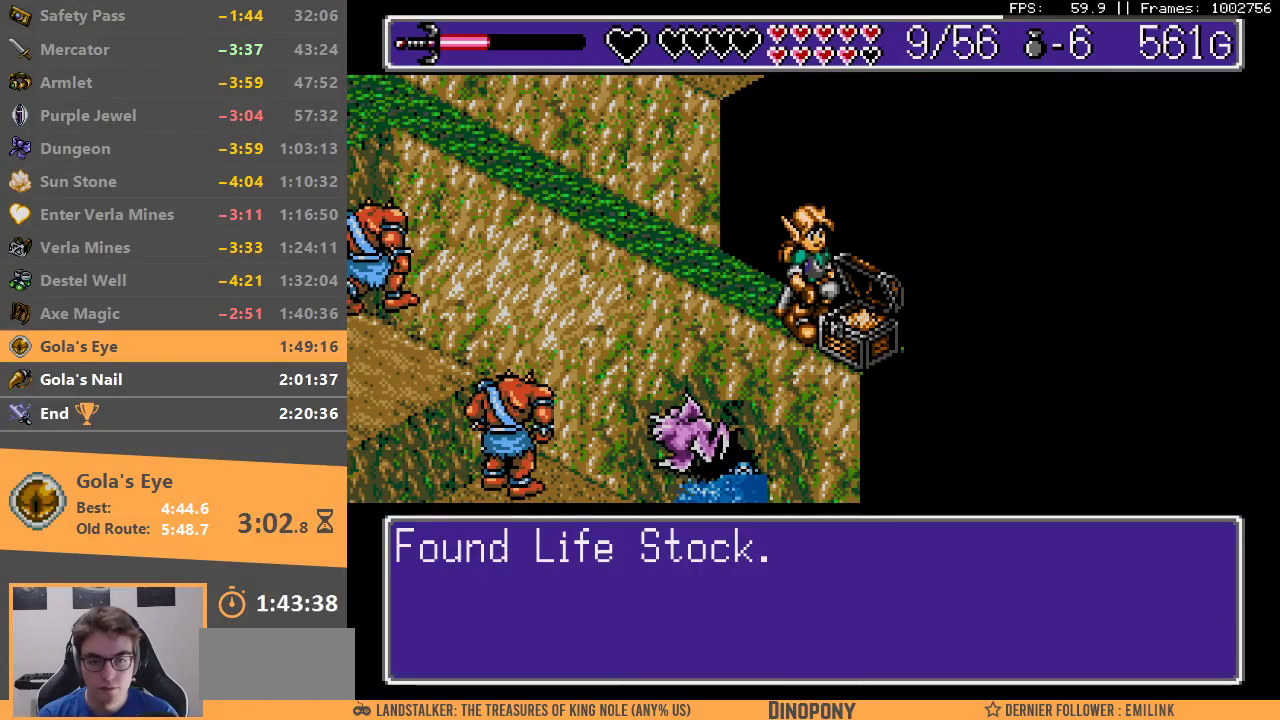
{"buttons": [], "events": []}
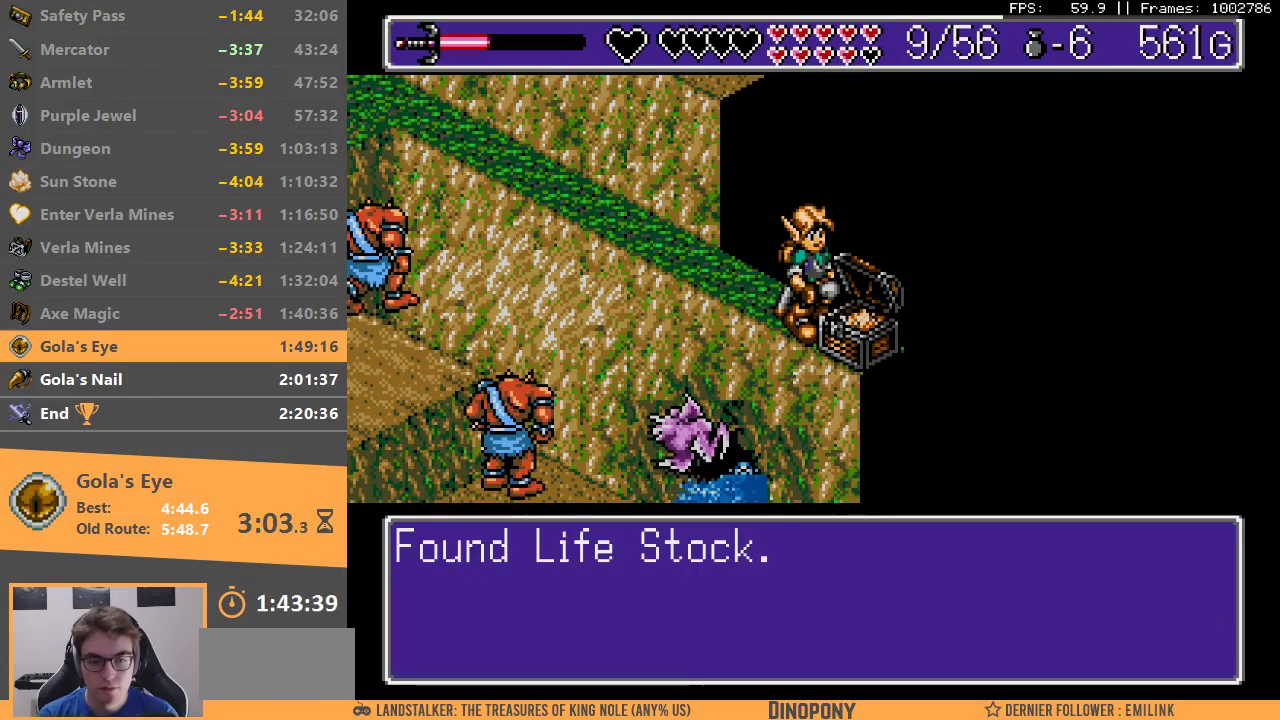
{"buttons": [], "events": []}
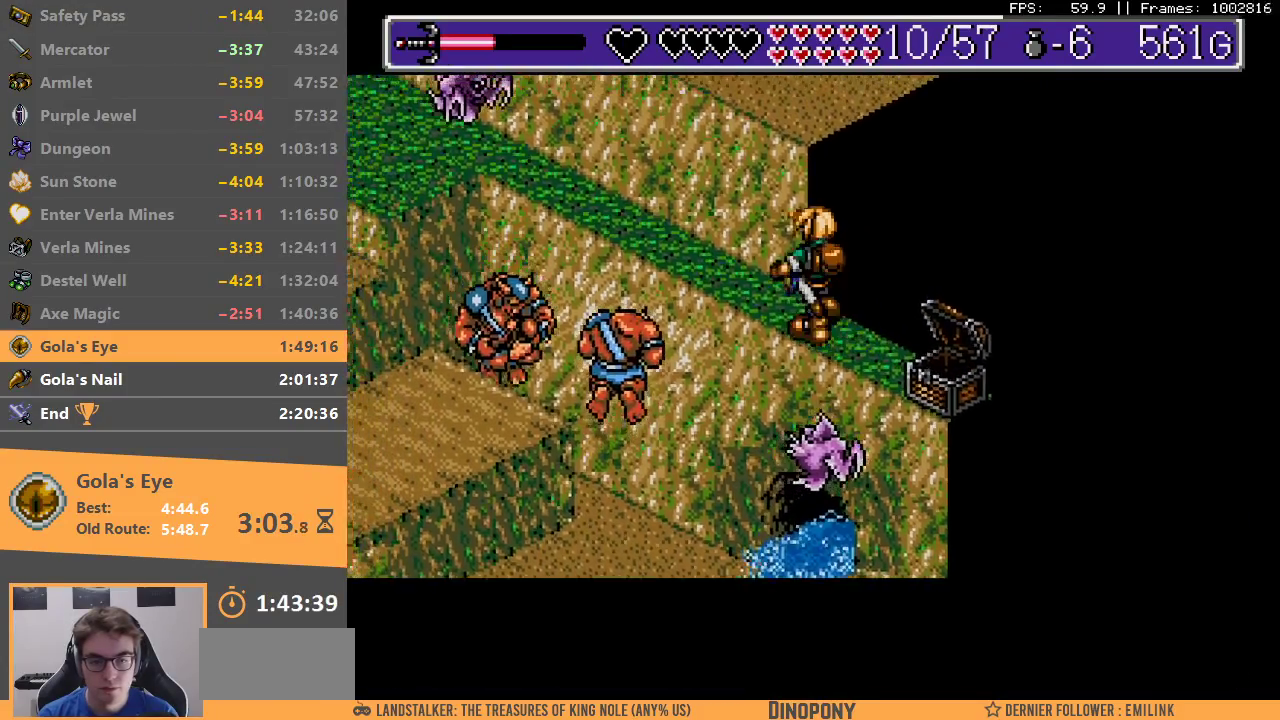
{"buttons": ["B"], "events": [[450, "B", "down"]]}
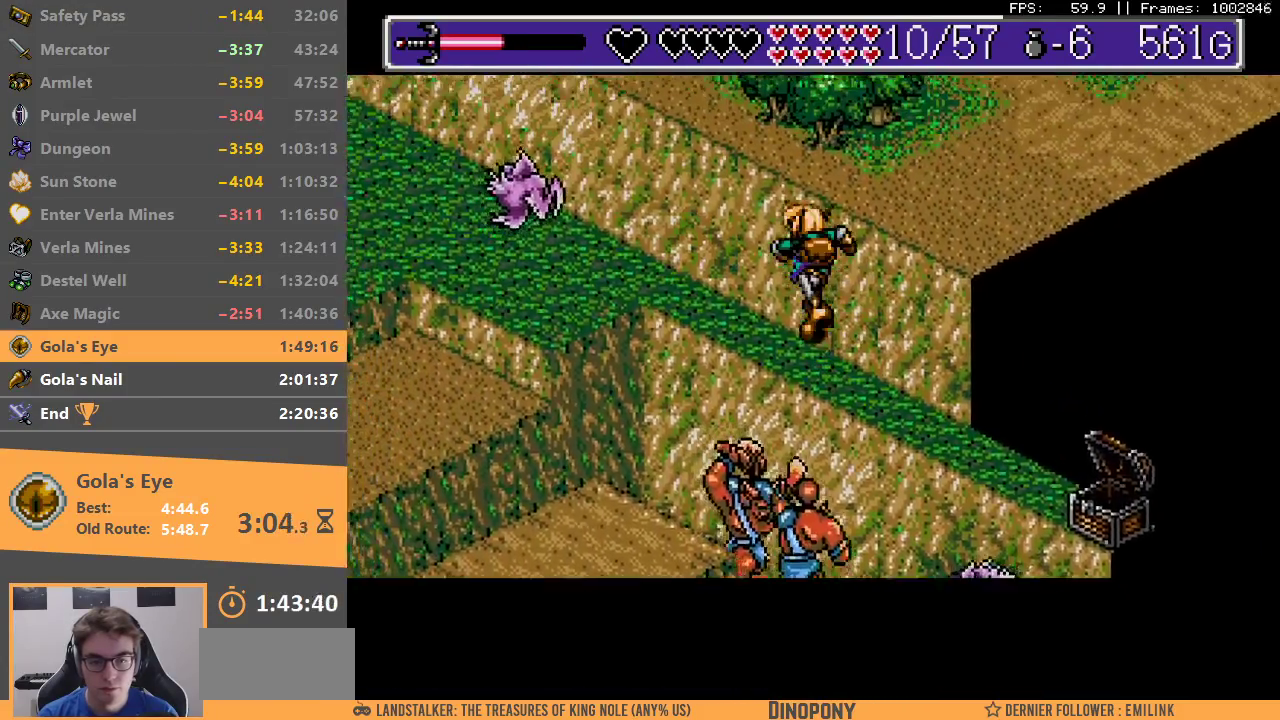
{"buttons": ["B"], "events": [[183, "B", "up"], [250, "B", "down"], [367, "B", "up"], [433, "B", "down"]]}
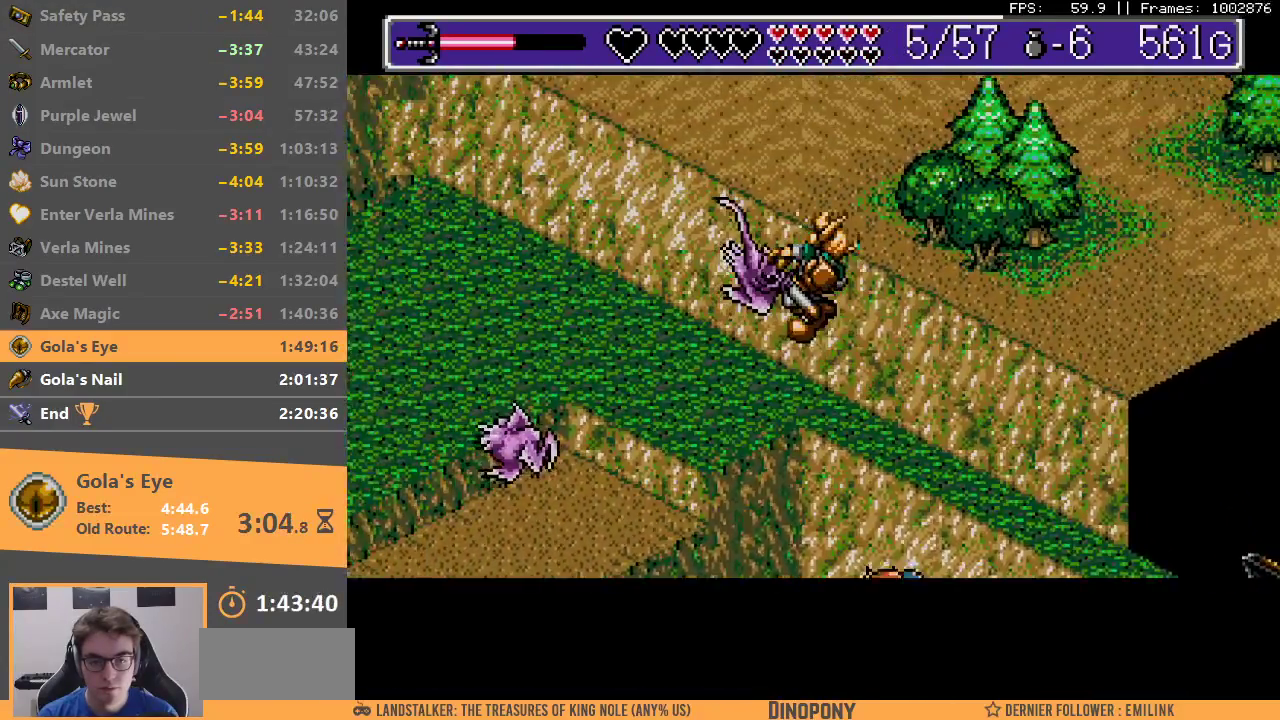
{"buttons": [], "events": [[67, "B", "up"]]}
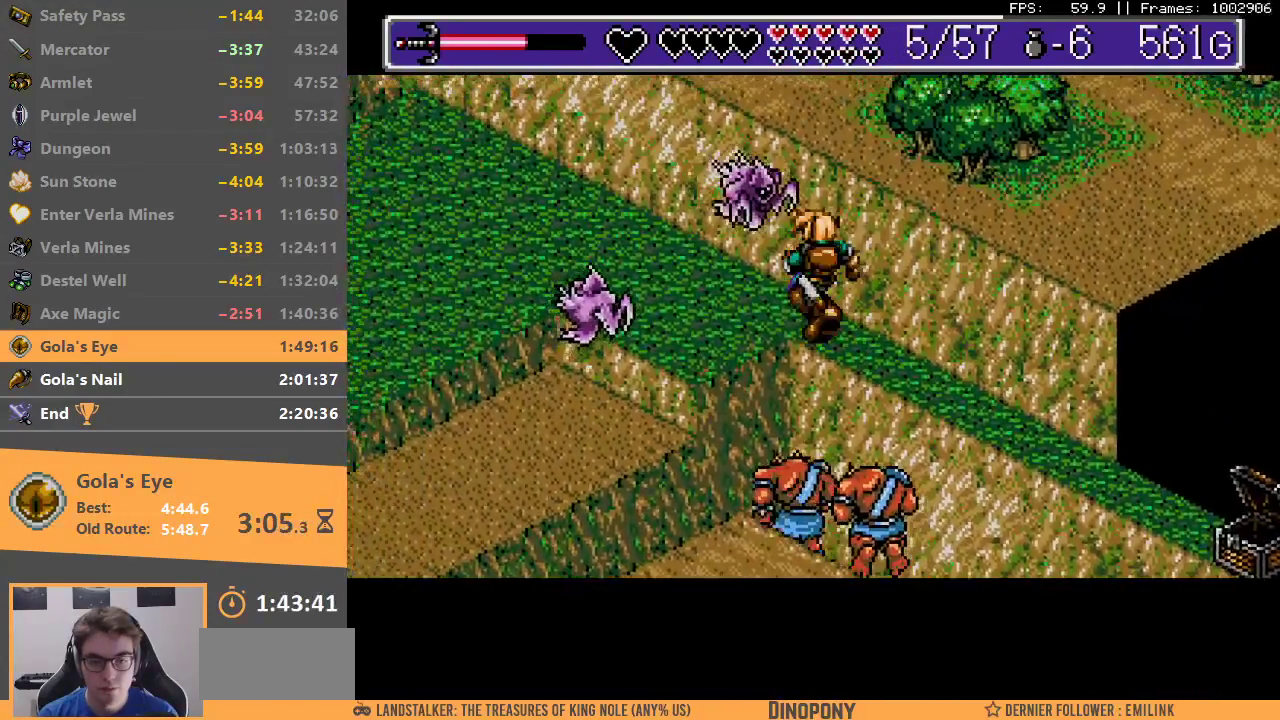
{"buttons": [], "events": []}
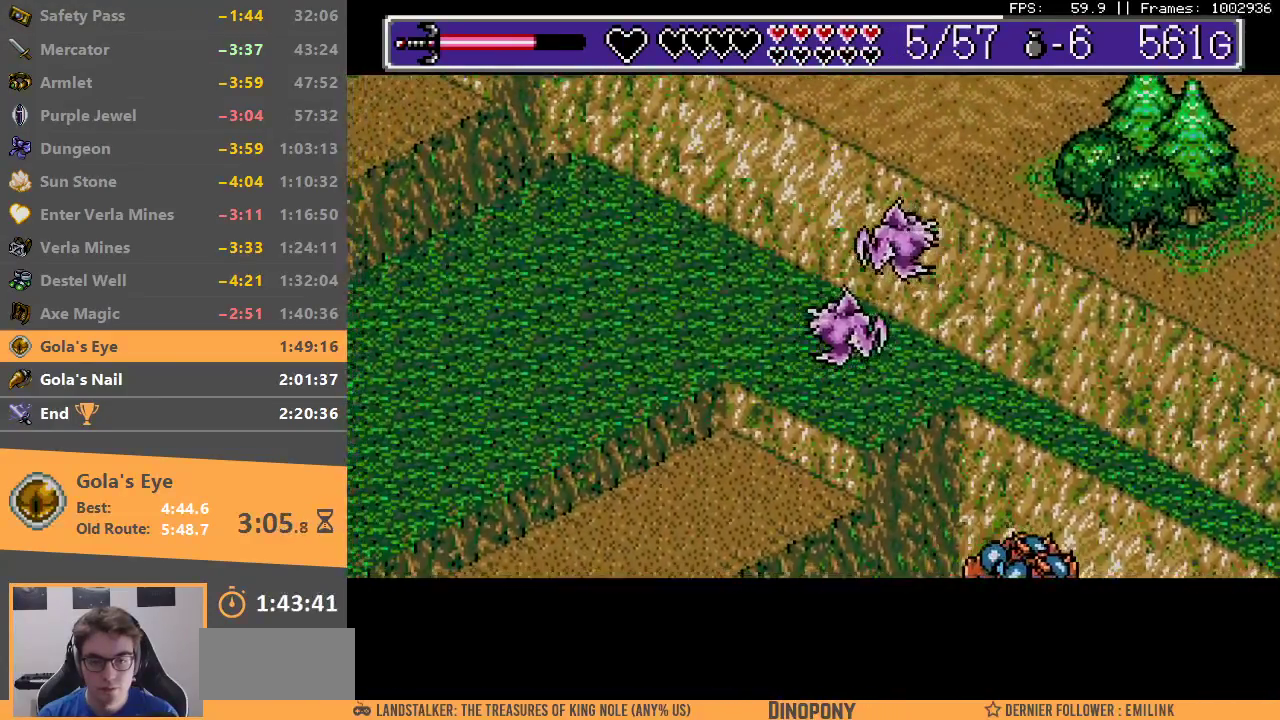
{"buttons": [], "events": []}
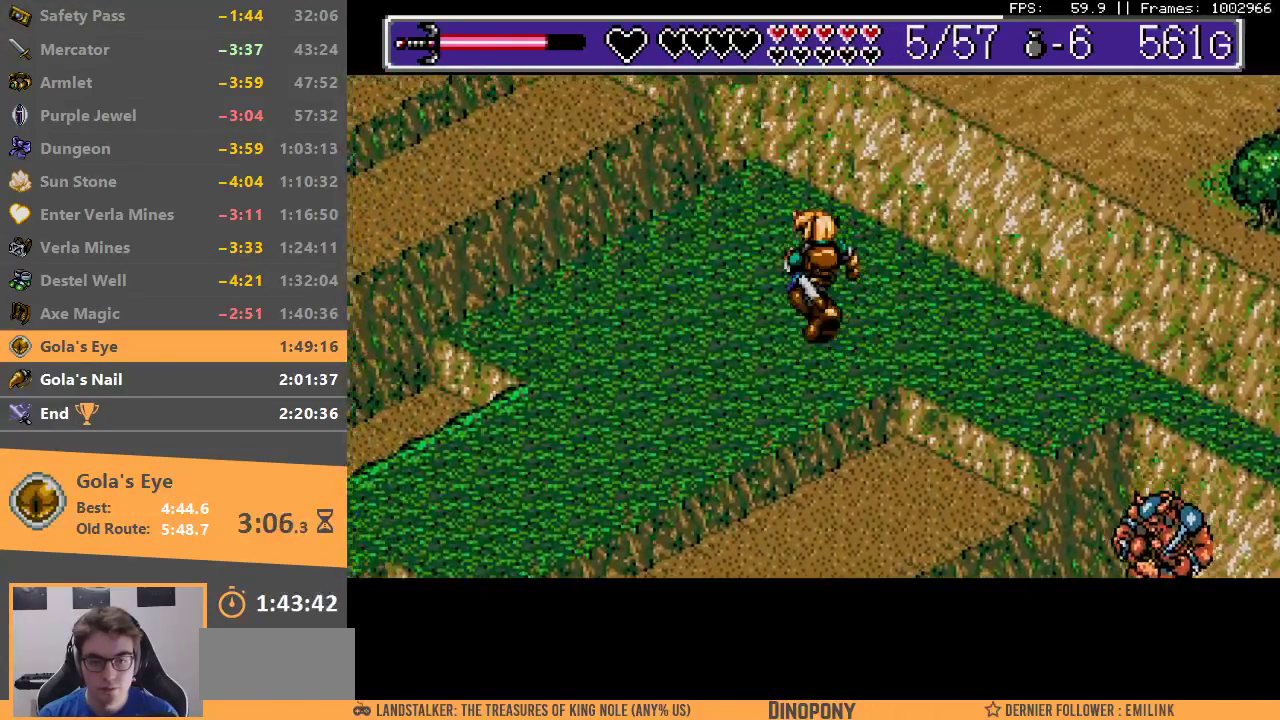
{"buttons": []}
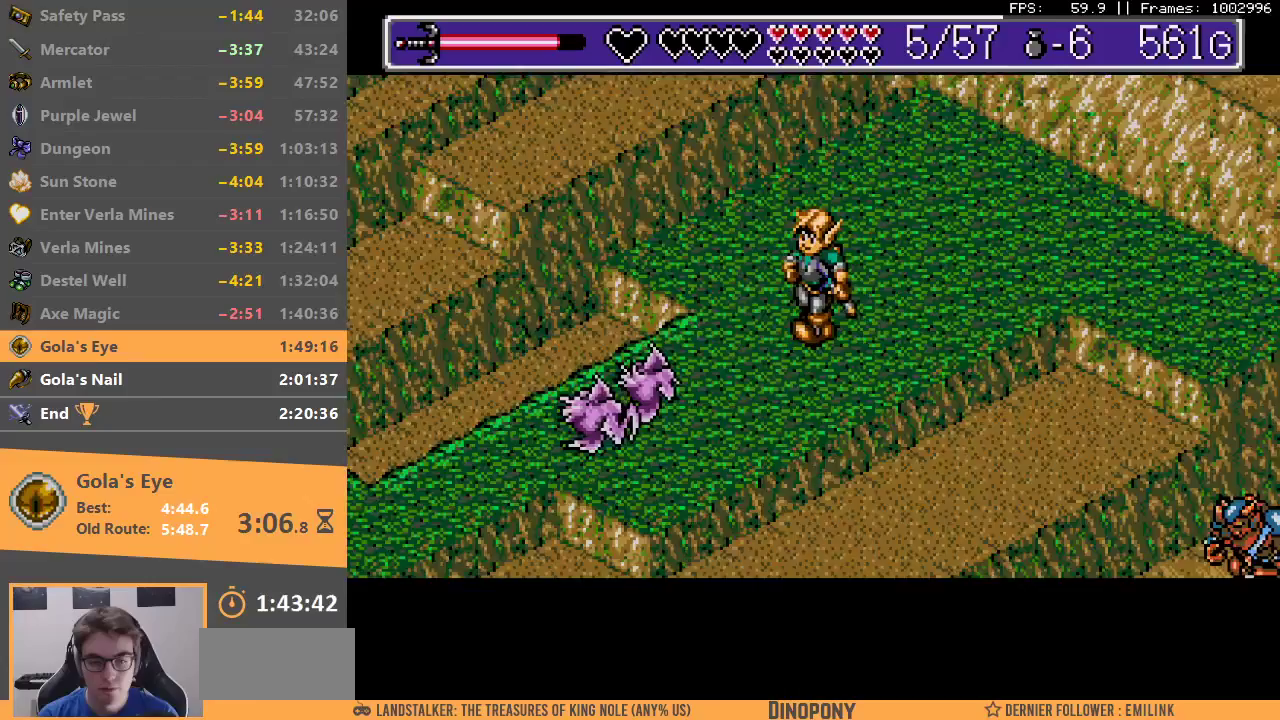
{"buttons": [], "events": []}
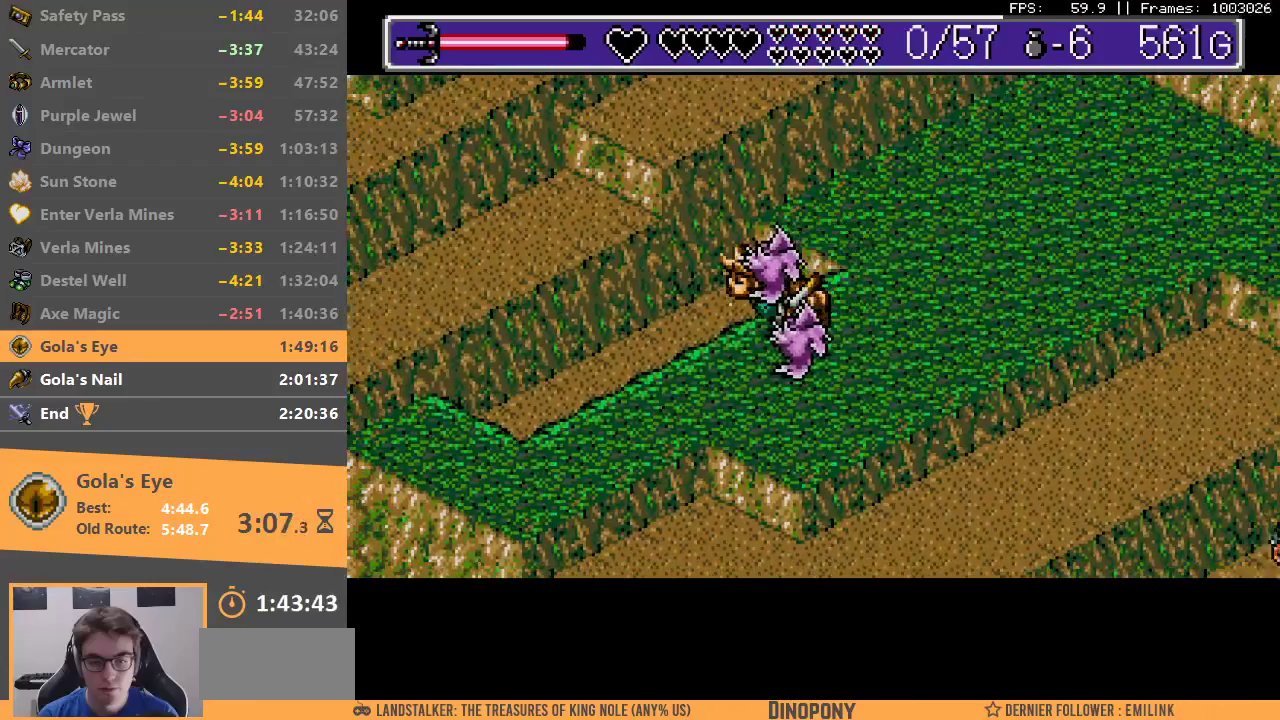
{"buttons": [], "events": []}
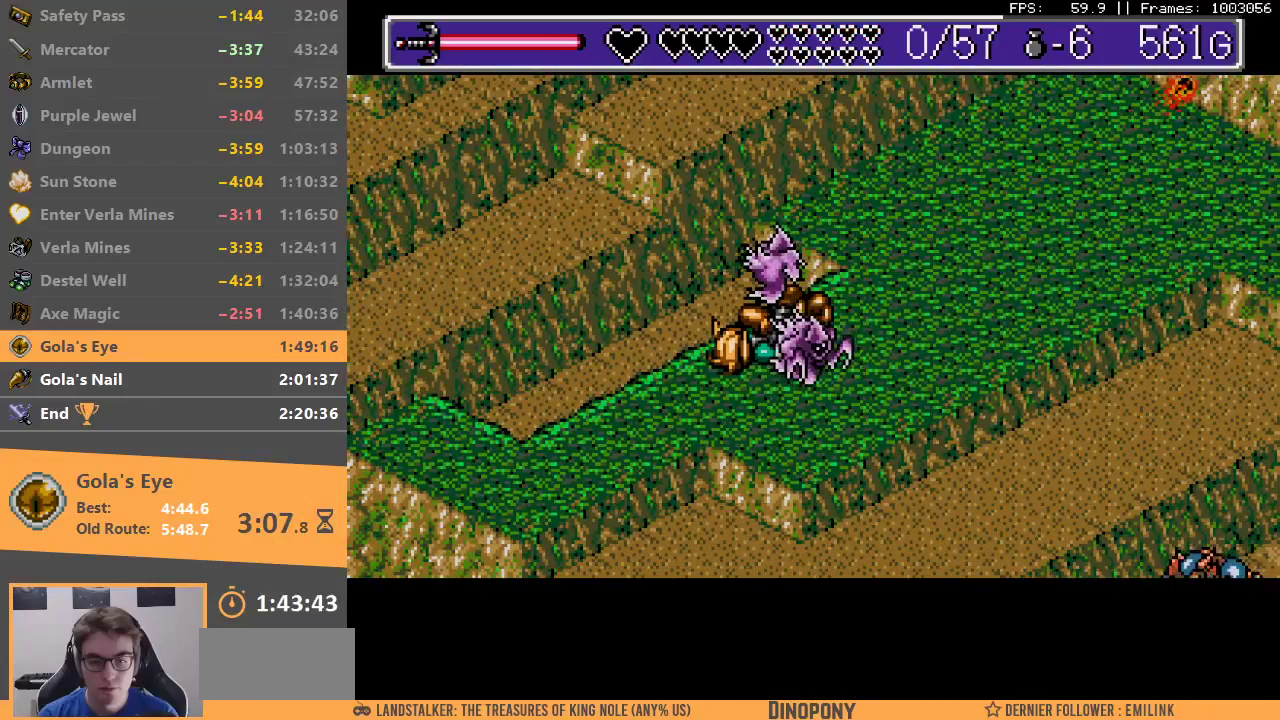
{"buttons": [], "events": [[100, "B", "down"], [200, "B", "up"]]}
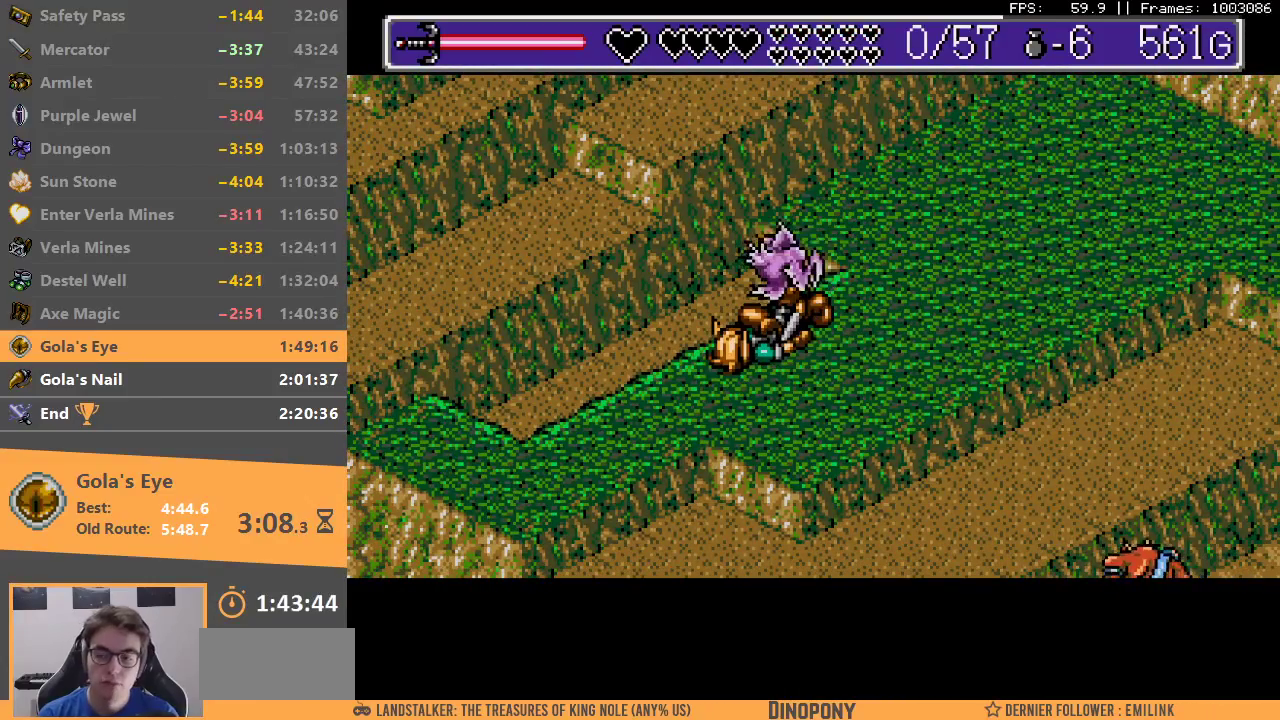
{"buttons": ["B"], "events": [[83, "B", "down"], [217, "B", "up"], [283, "B", "down"], [400, "B", "up"], [483, "B", "down"]]}
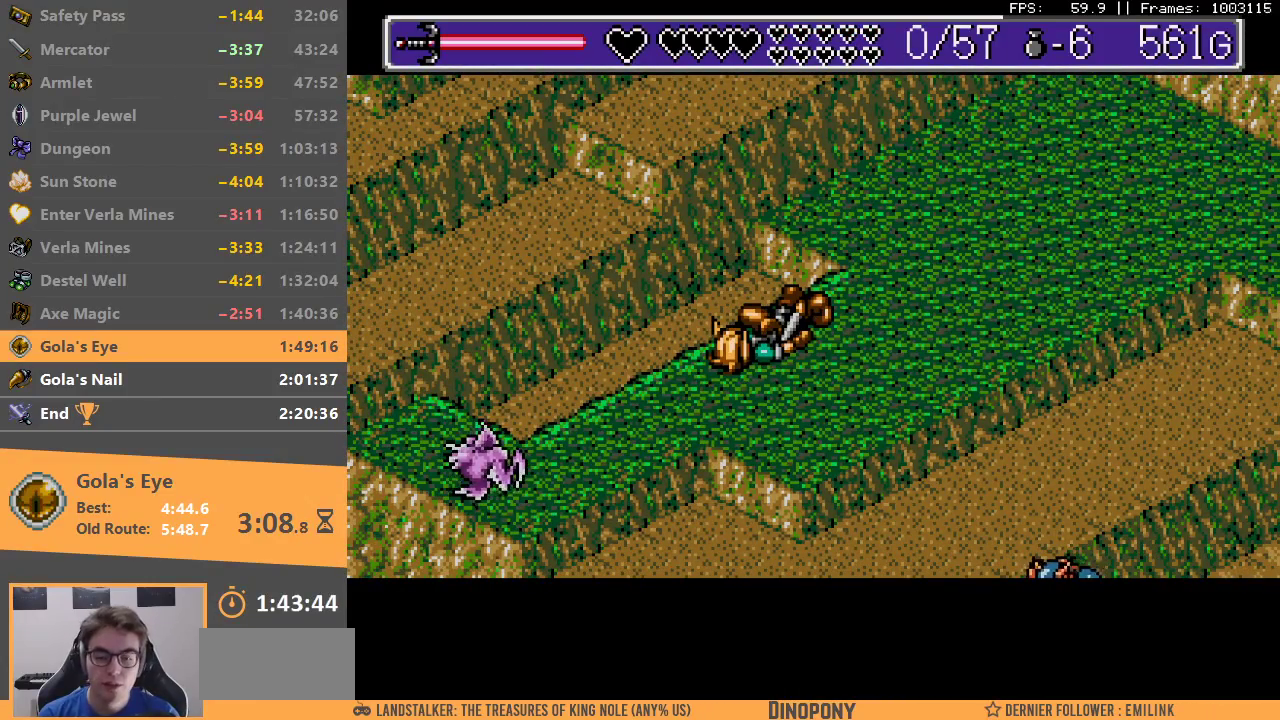
{"buttons": [], "events": [[67, "B", "up"], [133, "B", "down"], [250, "B", "up"]]}
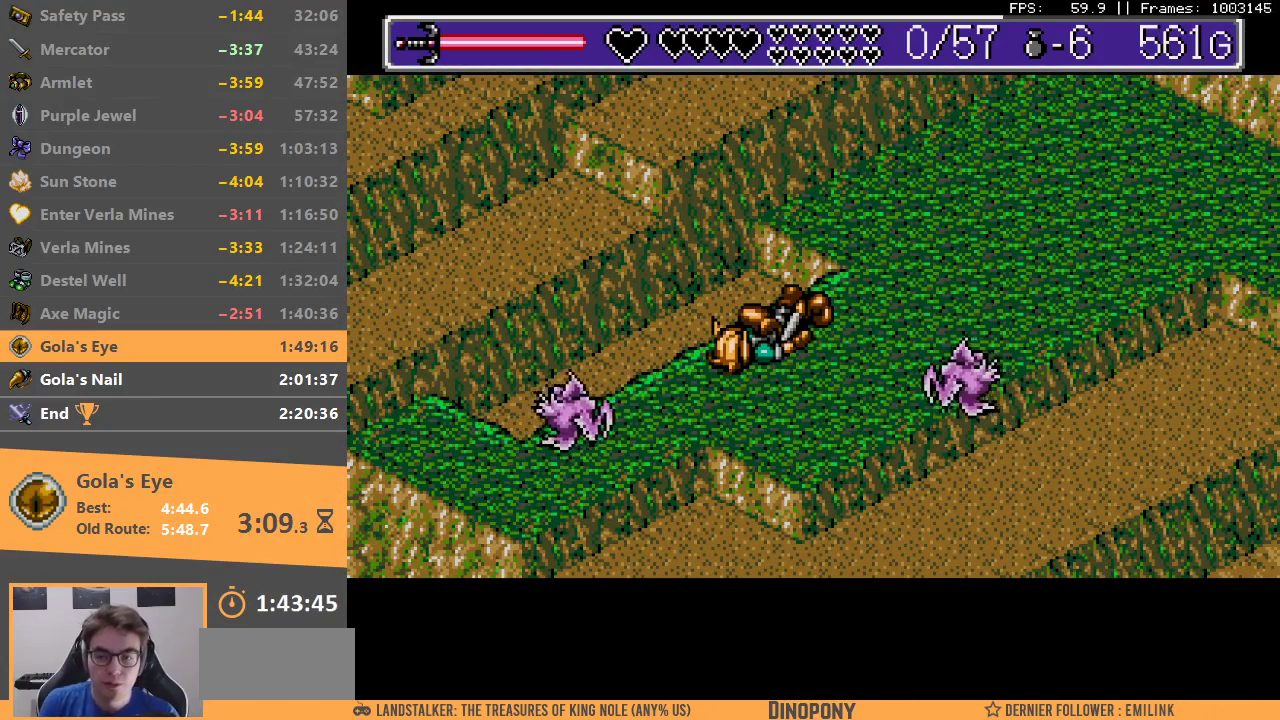
{"buttons": [], "events": []}
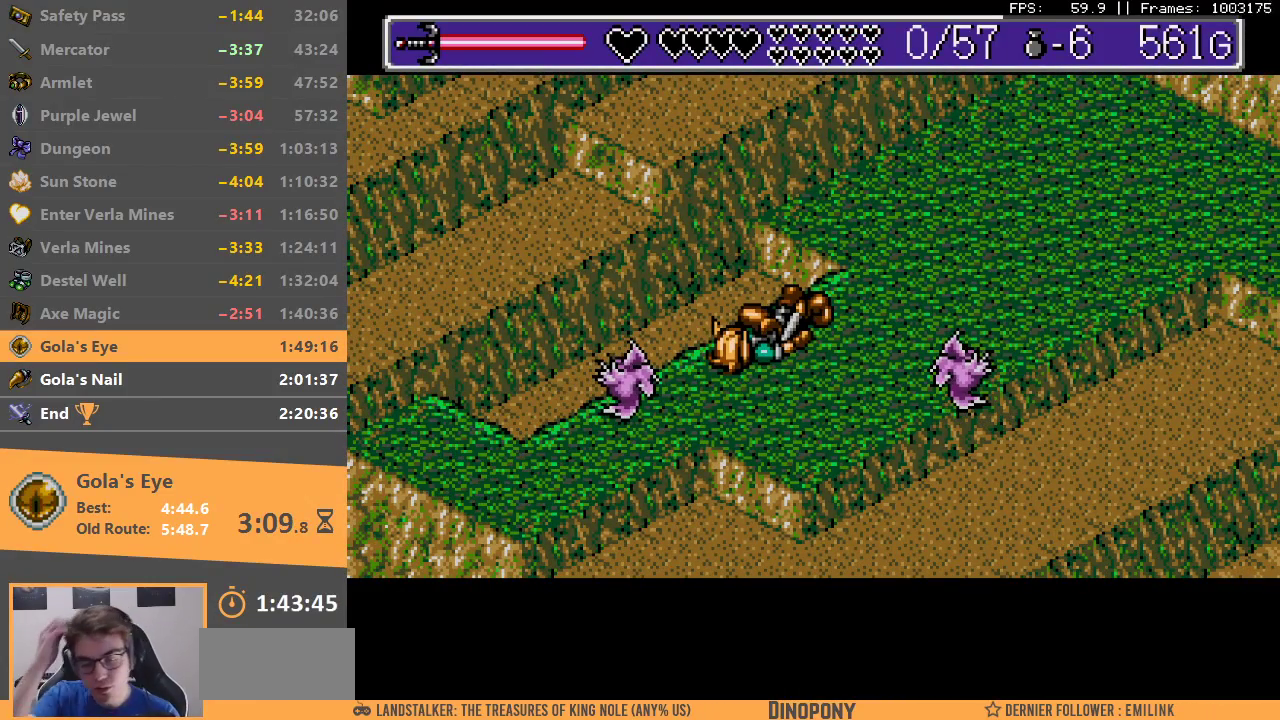
{"buttons": [], "events": []}
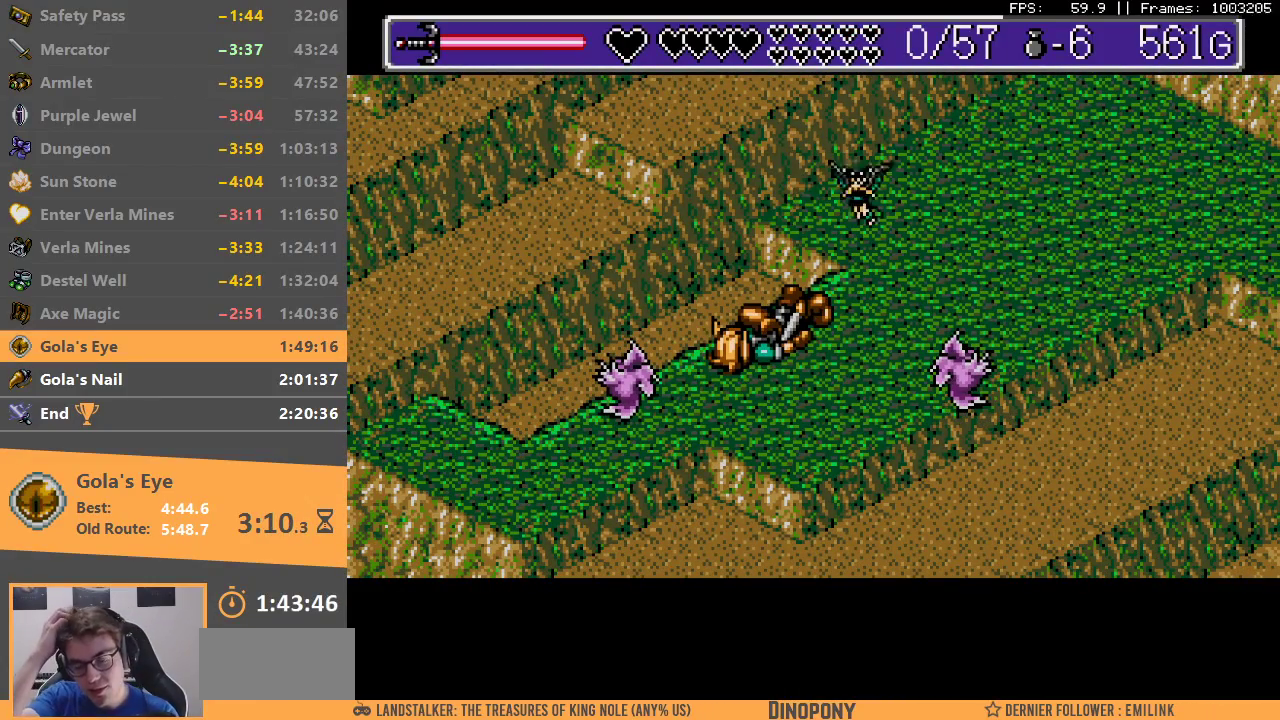
{"buttons": [], "events": []}
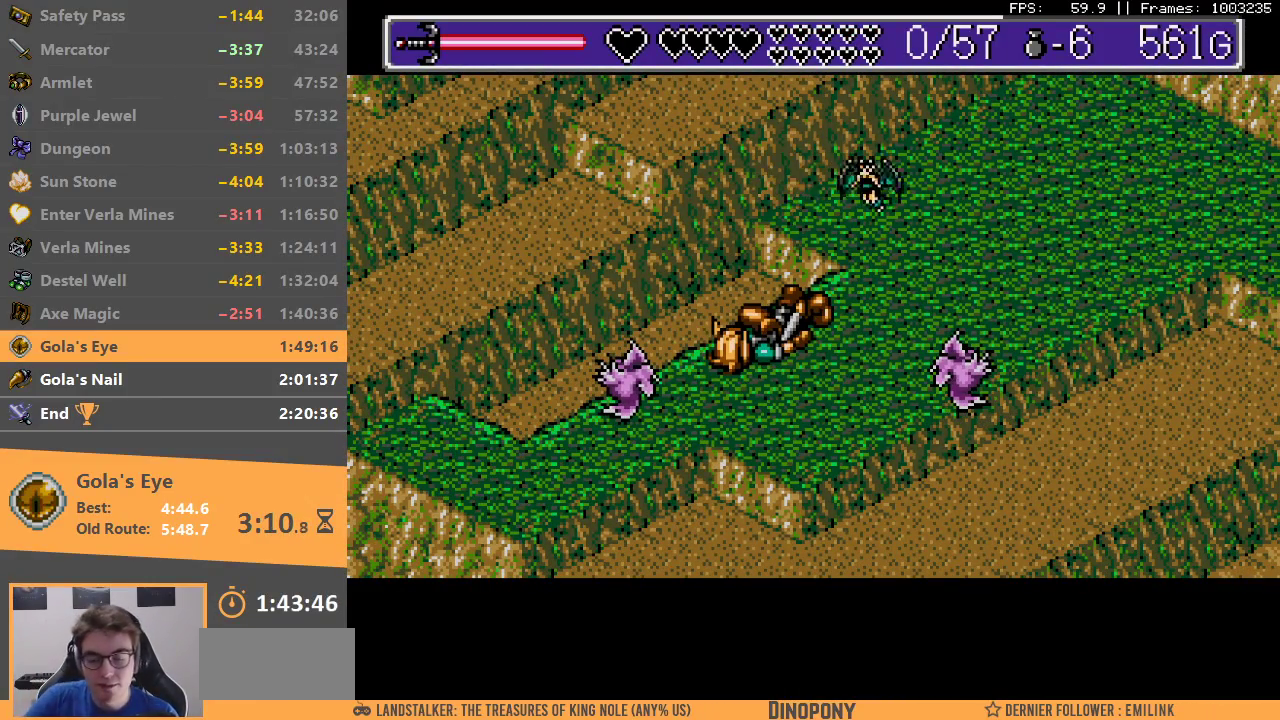
{"buttons": [], "events": [[433, "B", "down"], [500, "B", "up"]]}
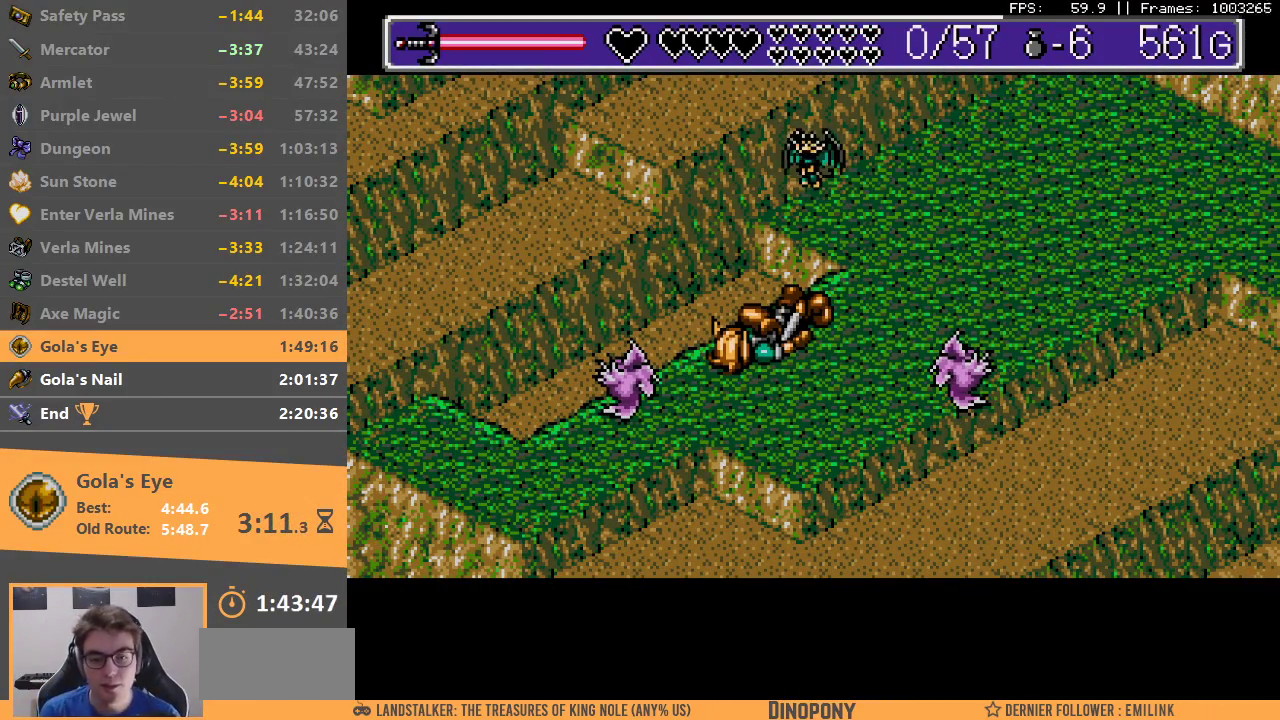
{"buttons": [], "events": [[67, "B", "down"], [183, "B", "up"], [250, "B", "down"], [333, "B", "up"], [400, "B", "down"], [483, "B", "up"]]}
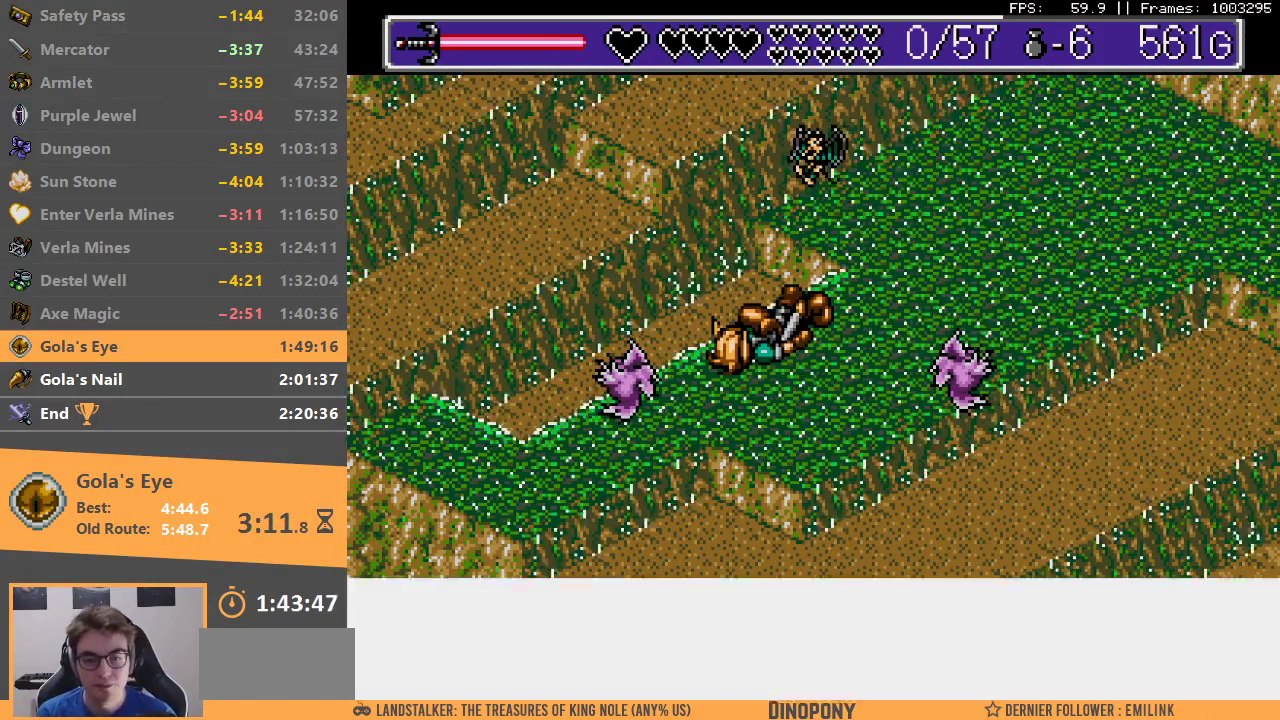
{"buttons": [], "events": []}
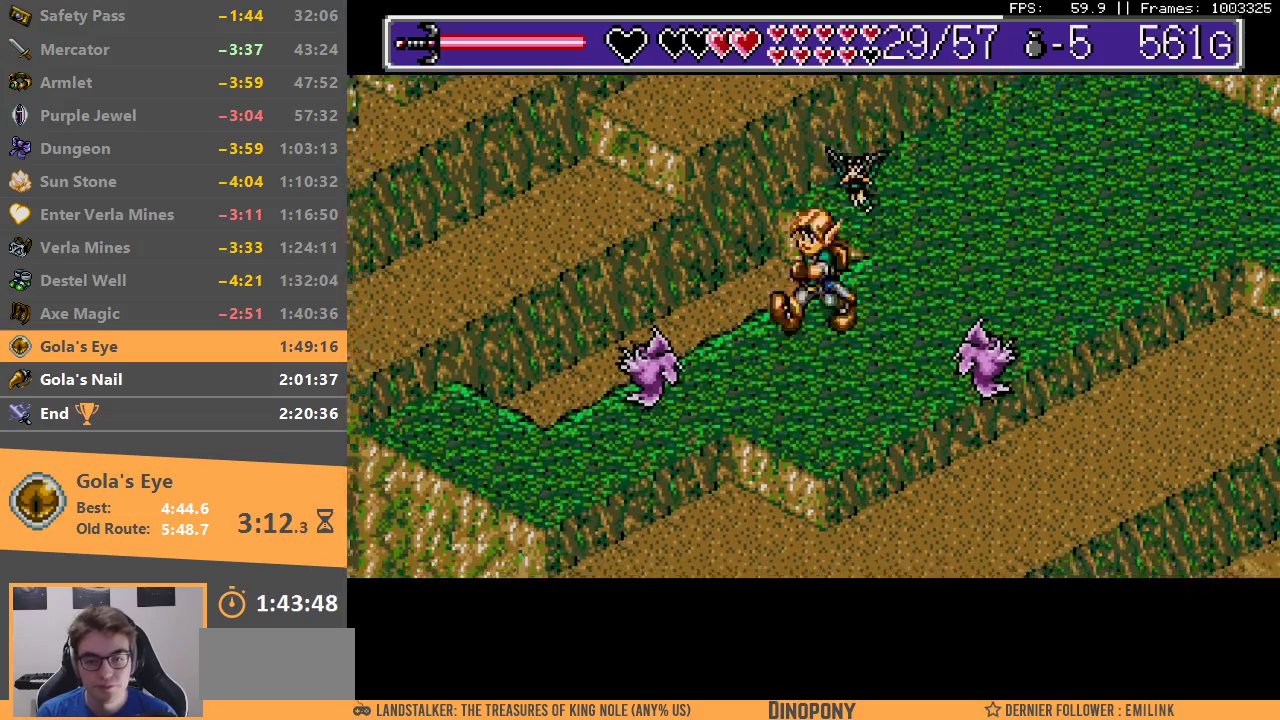
{"buttons": ["B"], "events": [[167, "B", "down"], [450, "B", "up"], [500, "B", "down"]]}
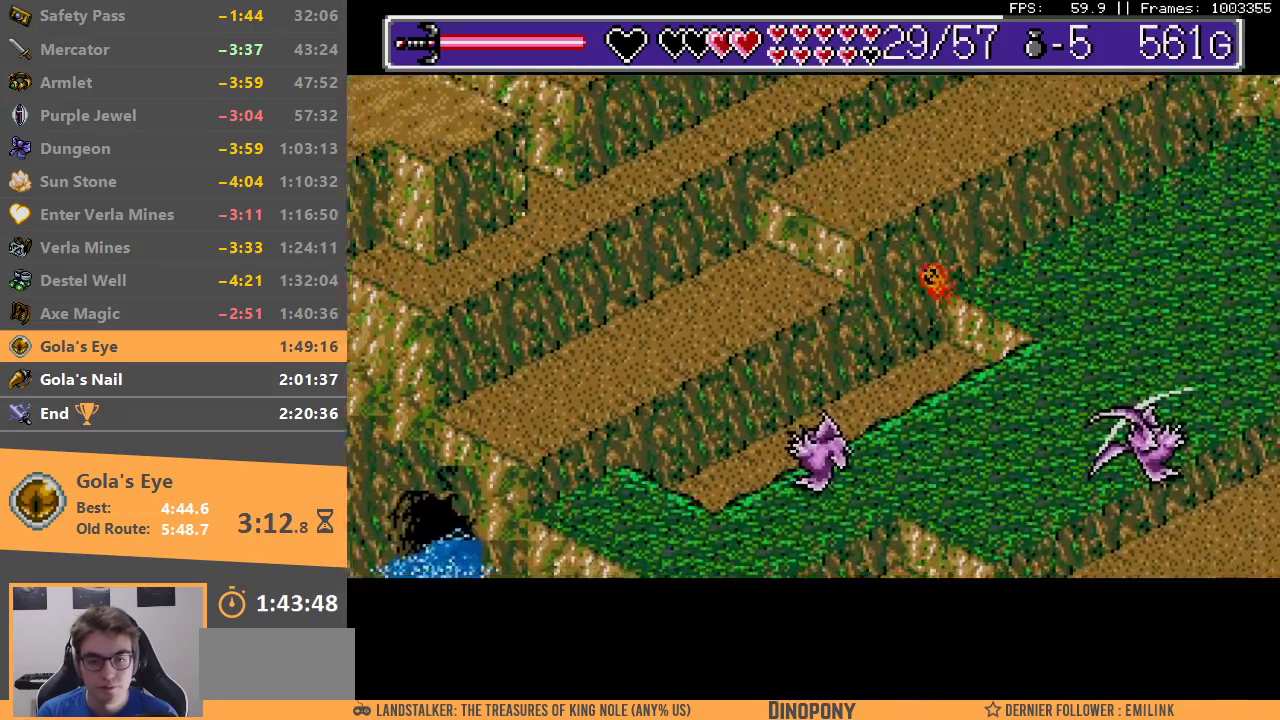
{"buttons": ["B"], "events": [[117, "B", "up"], [183, "B", "down"], [350, "B", "up"], [400, "B", "down"]]}
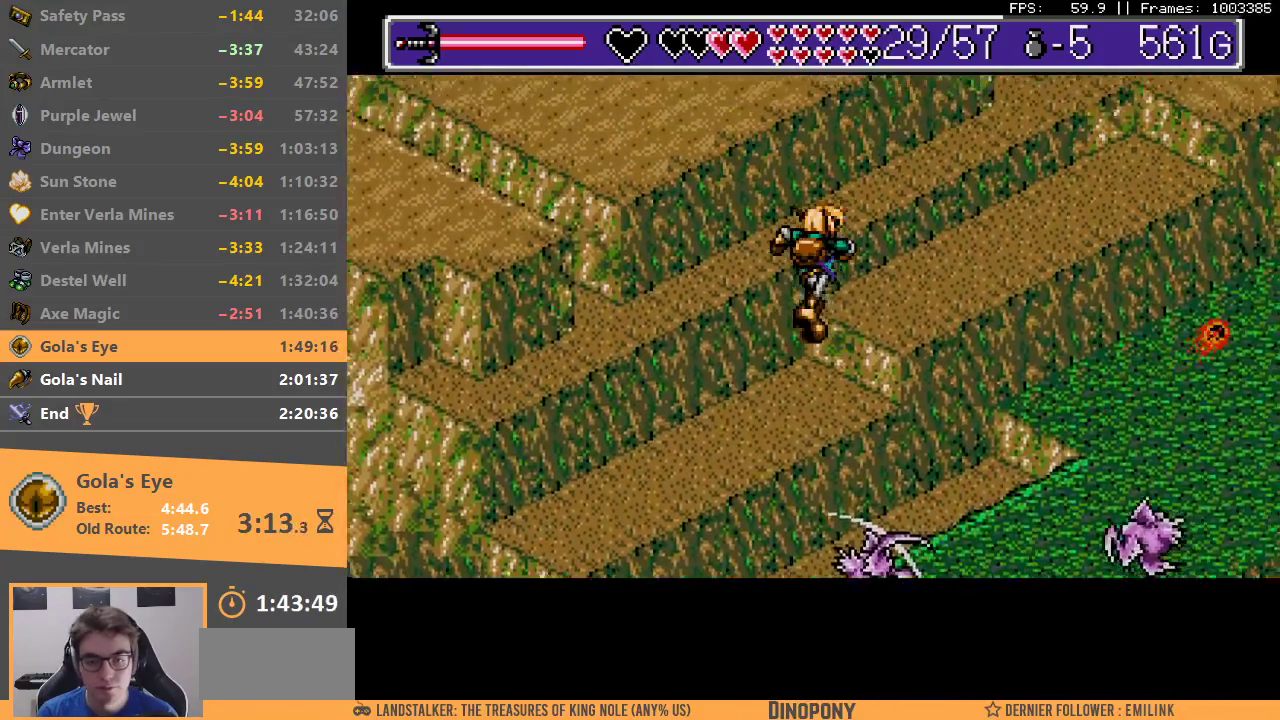
{"buttons": [], "events": [[33, "B", "up"], [83, "B", "down"], [200, "B", "up"], [283, "B", "down"], [400, "B", "up"]]}